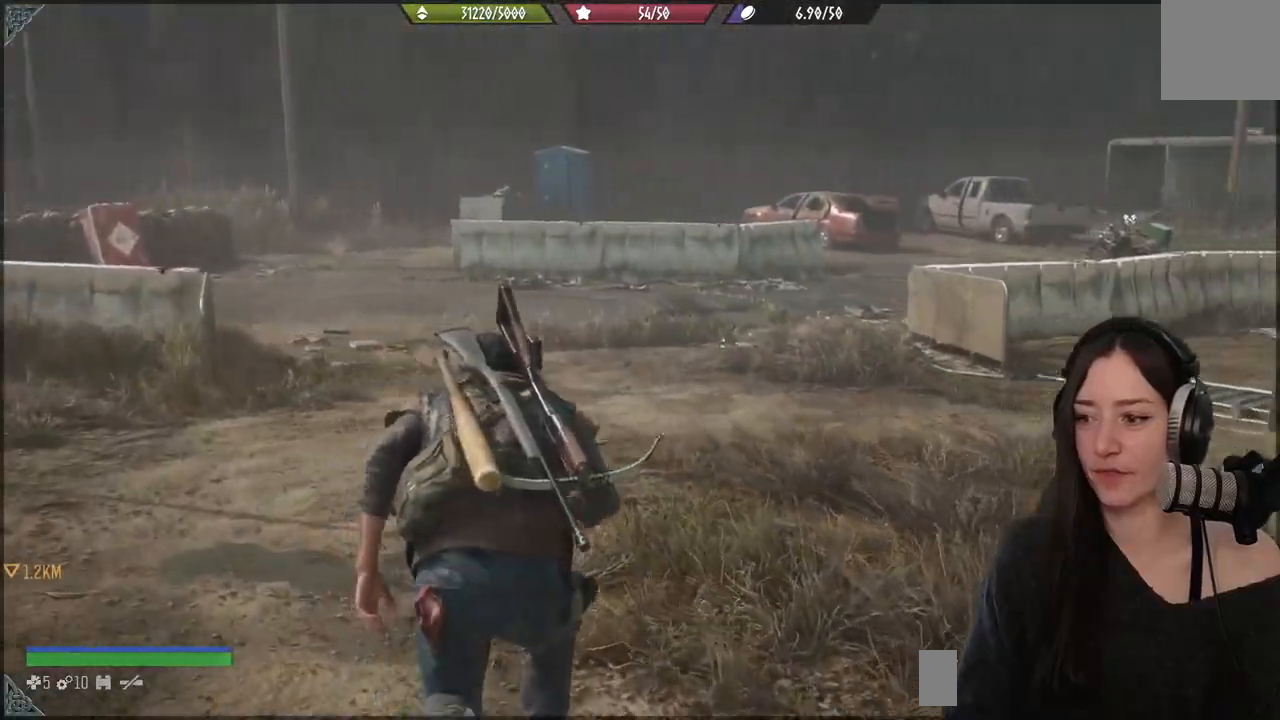
Gameplay with a controller (Xbox layout); each line is a JSON object with the inputs held at the frame after it. "events" lists button and stick changes between this image and that frame as [ms after this image, input, new state], when the widget could be followed in between.
{"buttons": [], "left_stick": "up", "right_stick": "center", "events": []}
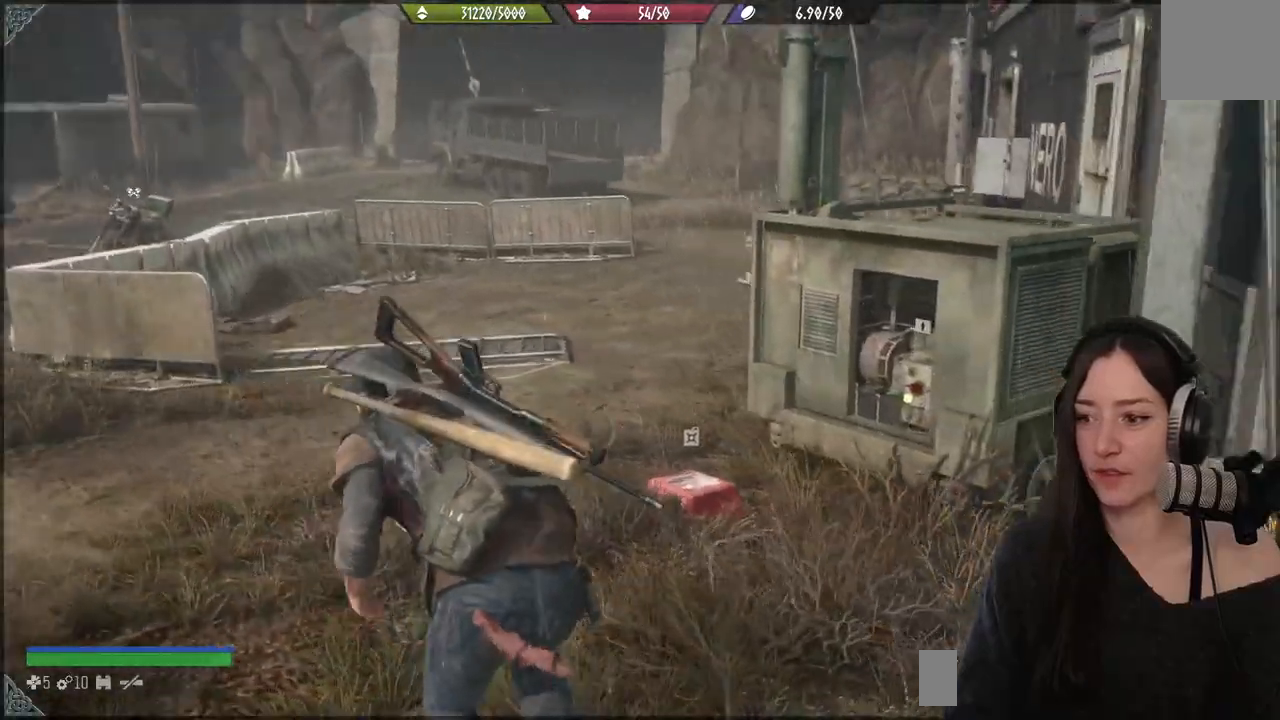
{"buttons": [], "left_stick": "up-right", "right_stick": "center", "events": [[33, "right_stick", "right"], [167, "left_stick", "up-right"], [250, "right_stick", "center"]]}
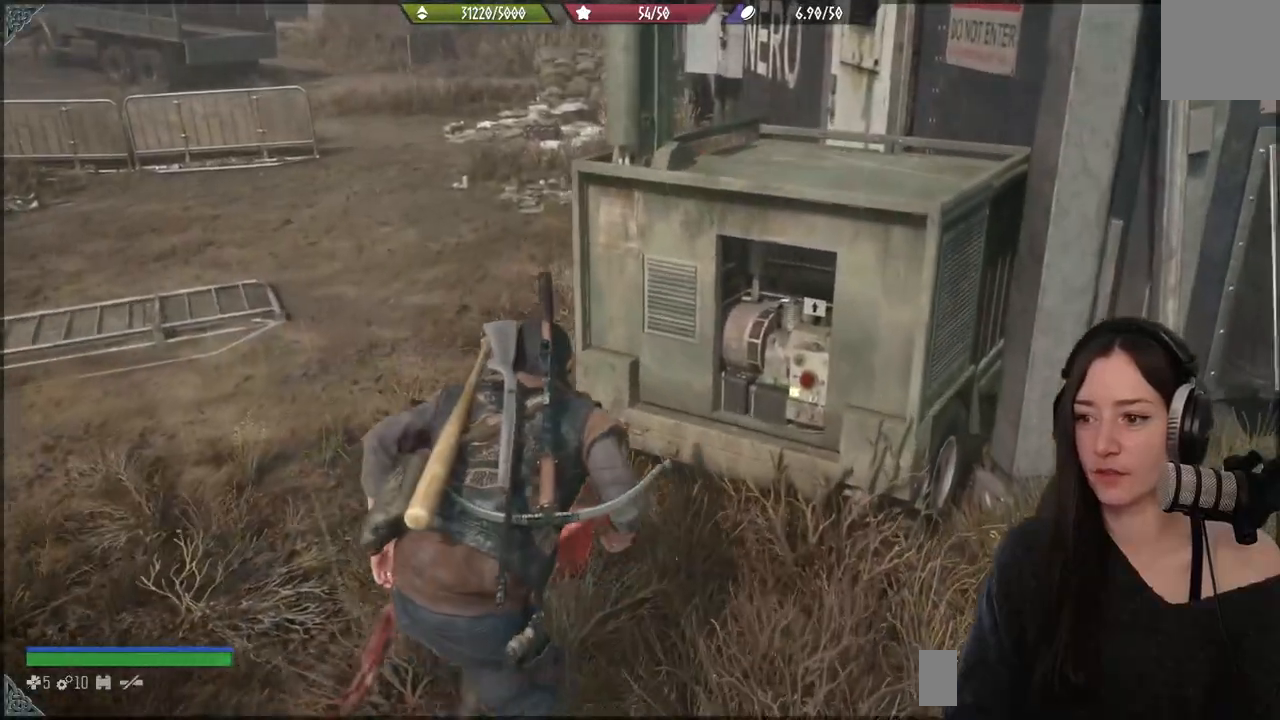
{"buttons": ["X"], "left_stick": "center", "right_stick": "center", "events": [[333, "left_stick", "center"], [483, "X", "down"]]}
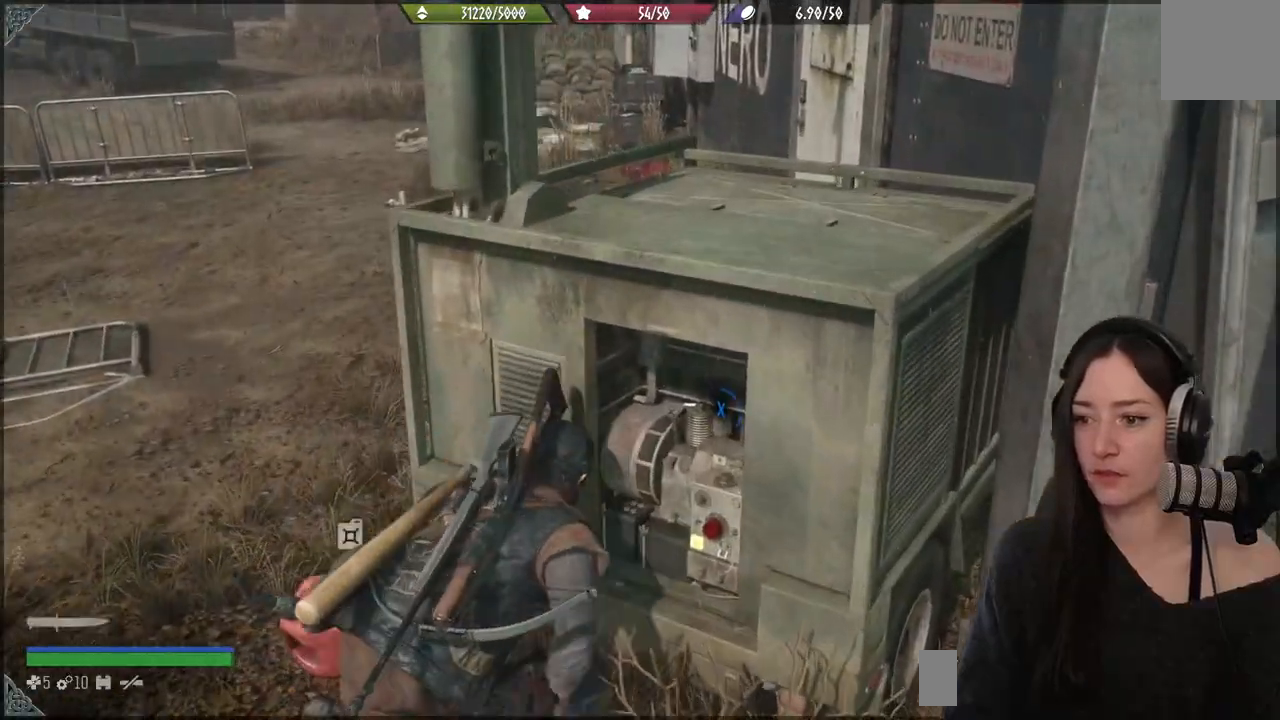
{"buttons": ["X"], "left_stick": "center", "right_stick": "center", "events": []}
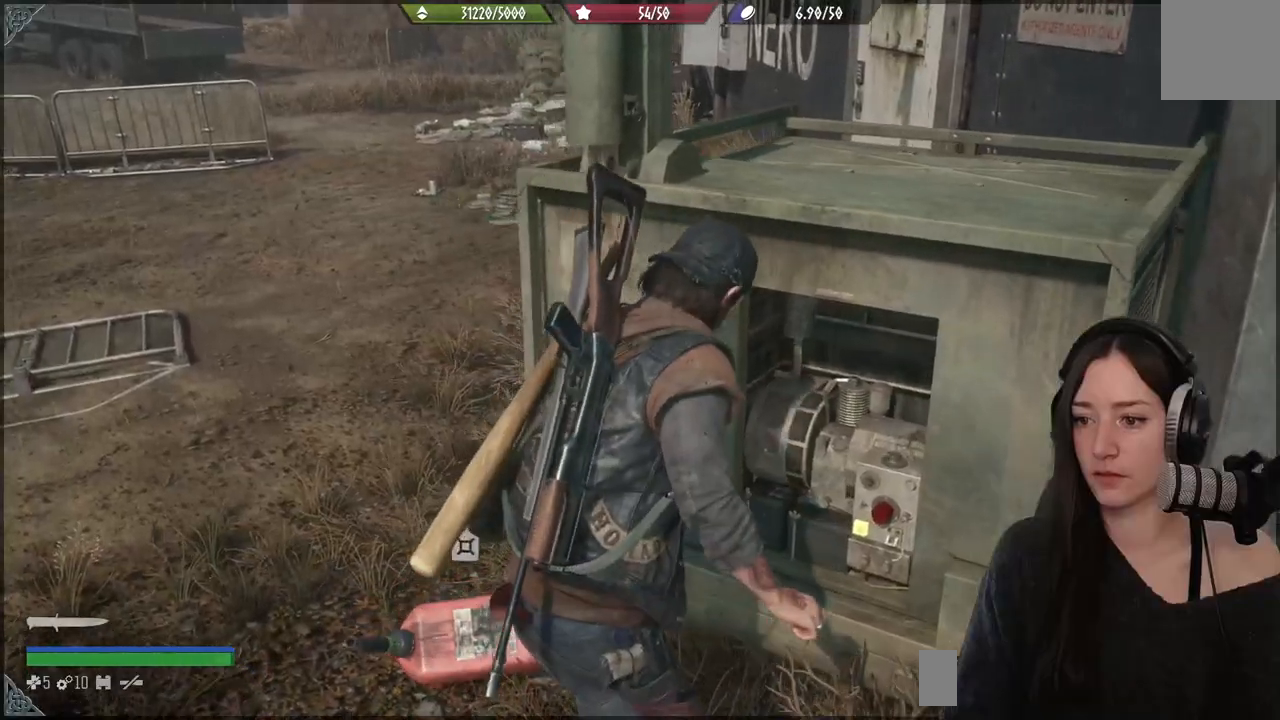
{"buttons": ["X"], "left_stick": "center", "right_stick": "center", "events": []}
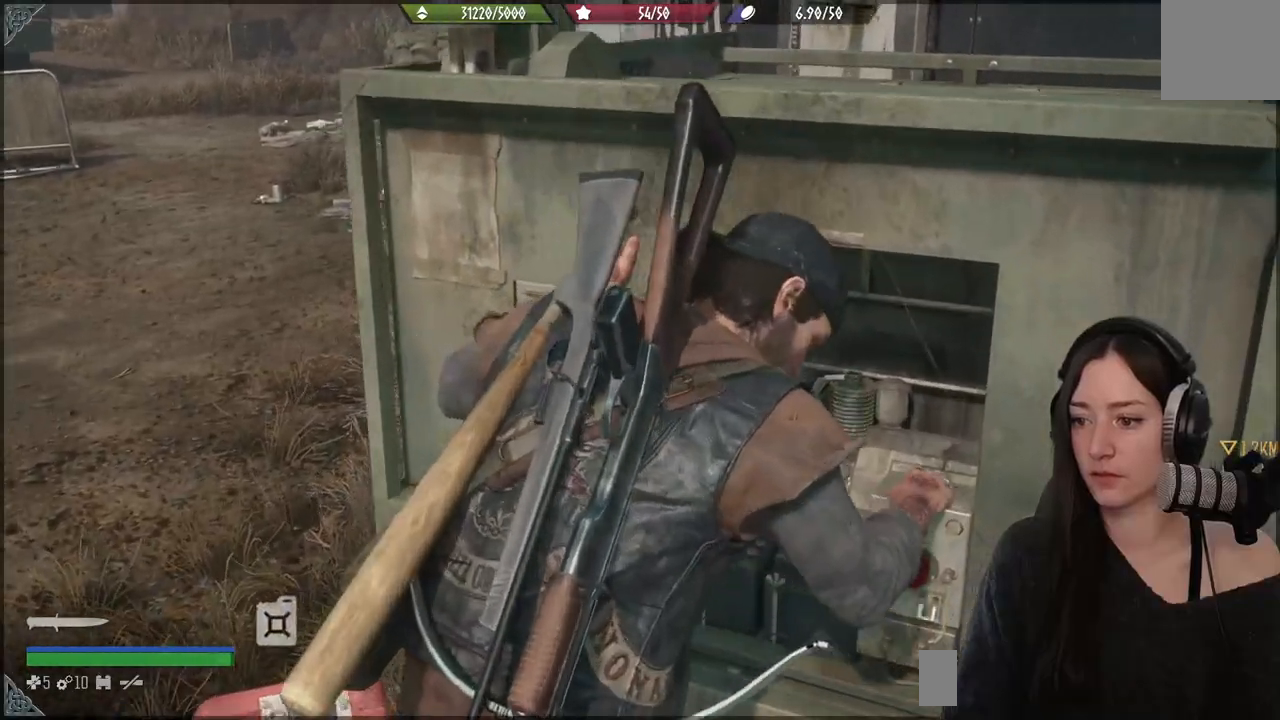
{"buttons": [], "left_stick": "center", "right_stick": "center", "events": [[200, "X", "up"]]}
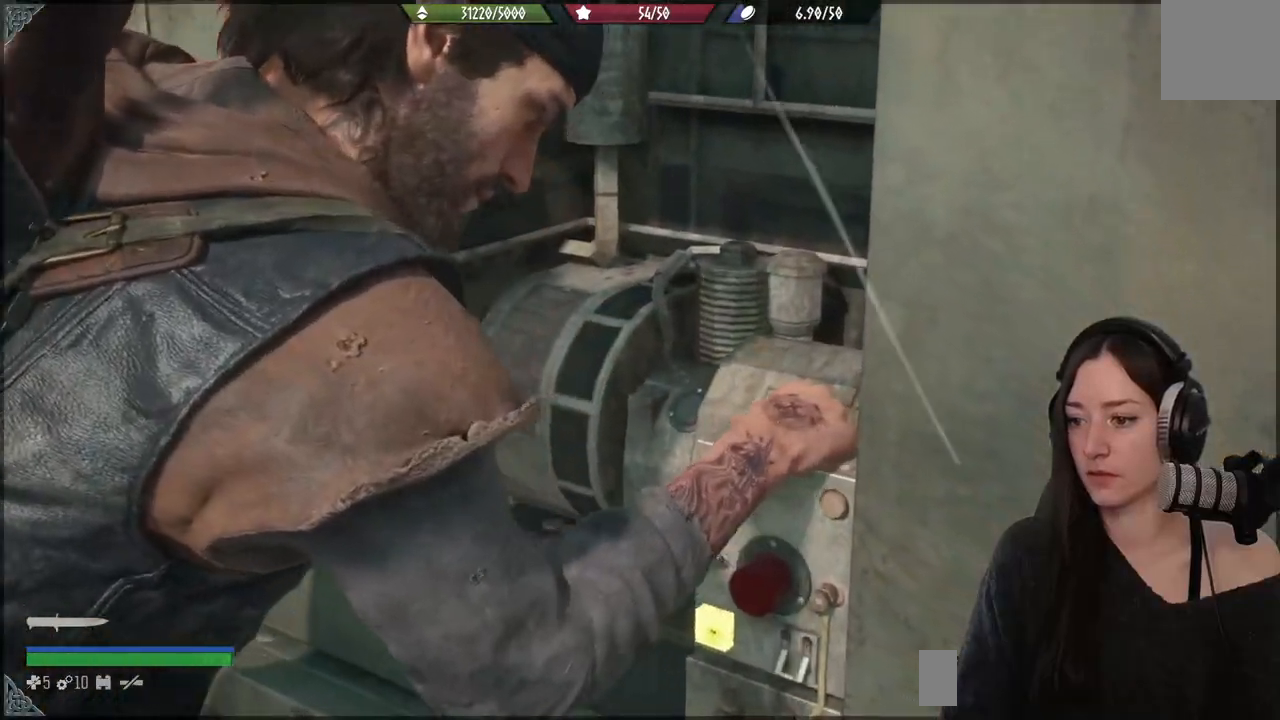
{"buttons": [], "left_stick": "center", "right_stick": "center", "events": []}
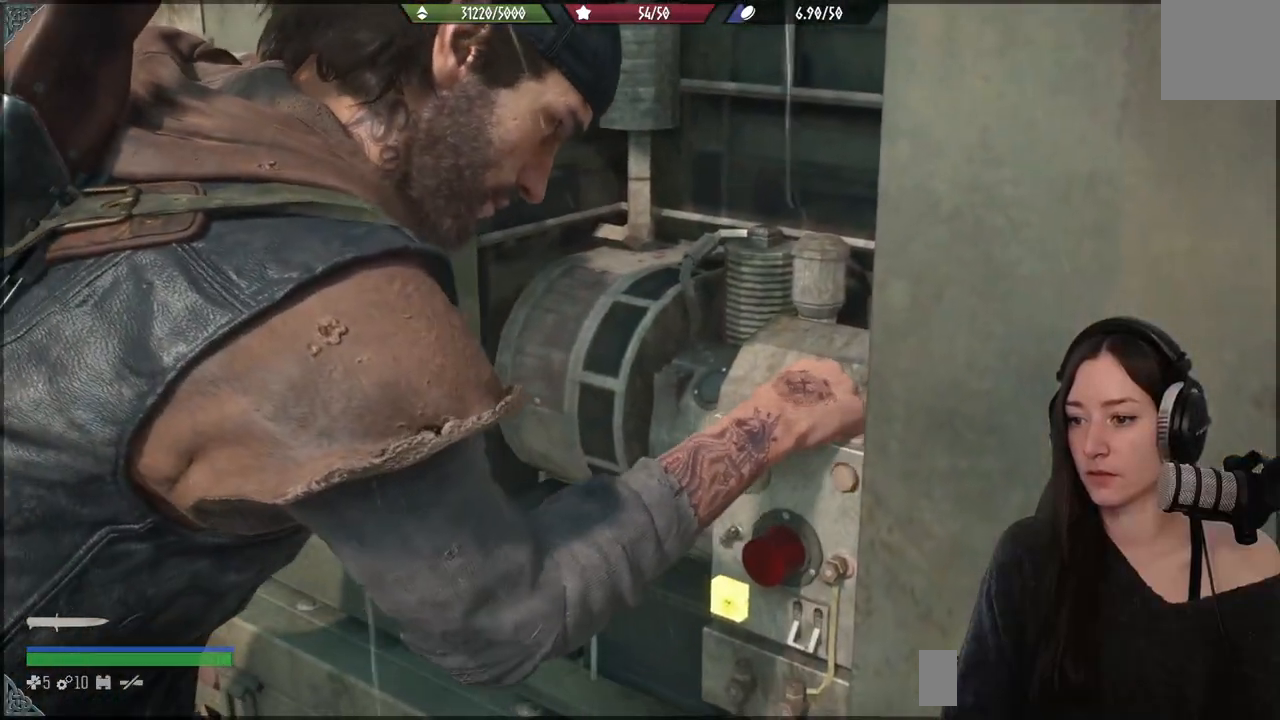
{"buttons": [], "left_stick": "center", "right_stick": "center", "events": []}
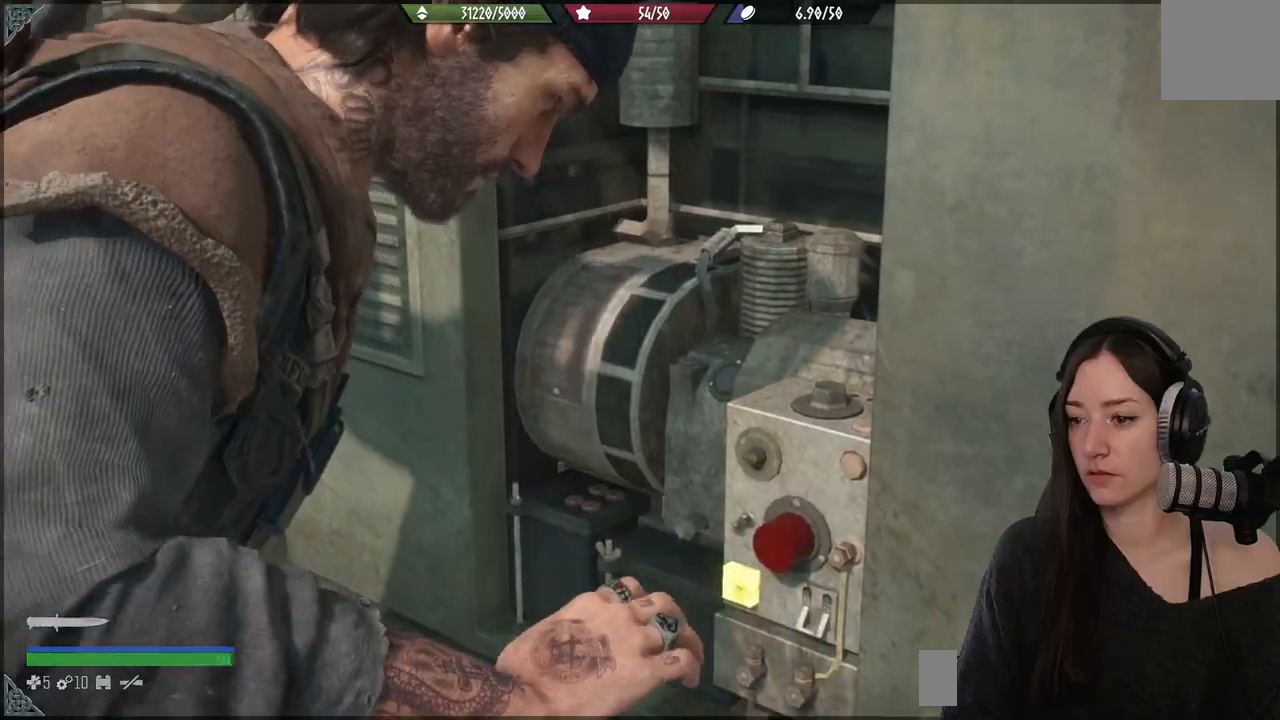
{"buttons": [], "left_stick": "center", "right_stick": "center", "events": []}
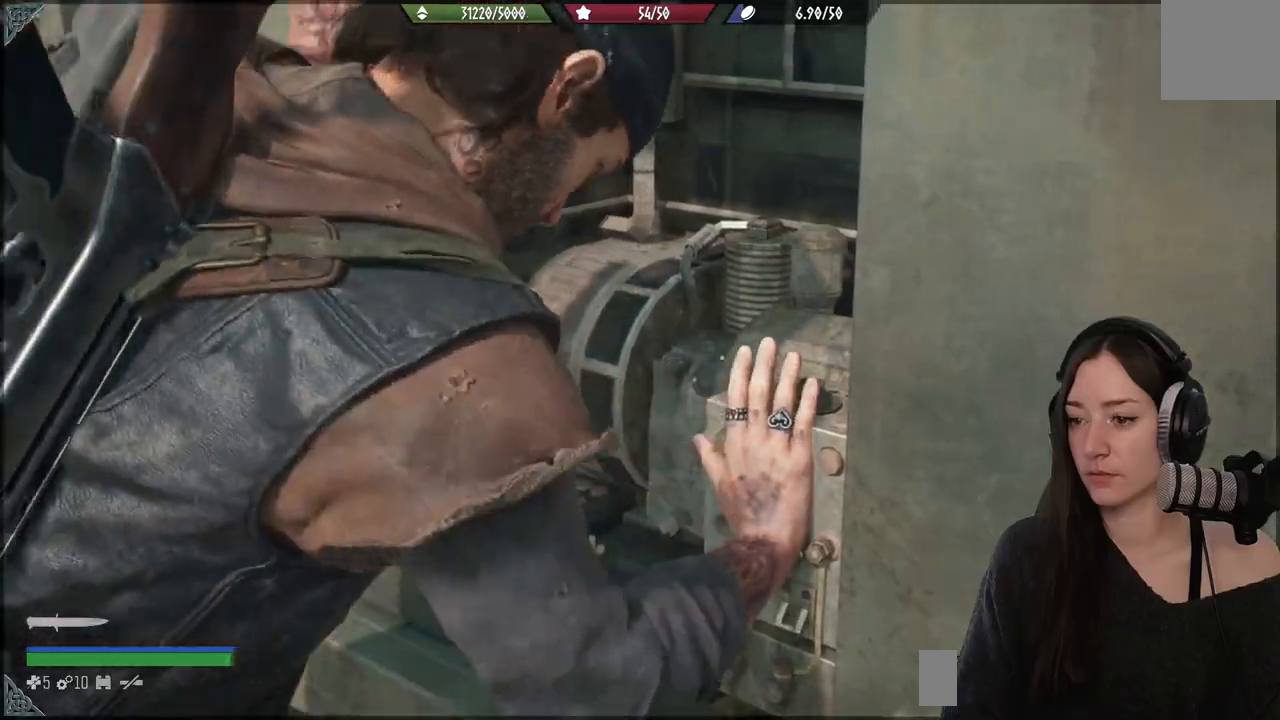
{"buttons": [], "left_stick": "center", "right_stick": "center", "events": []}
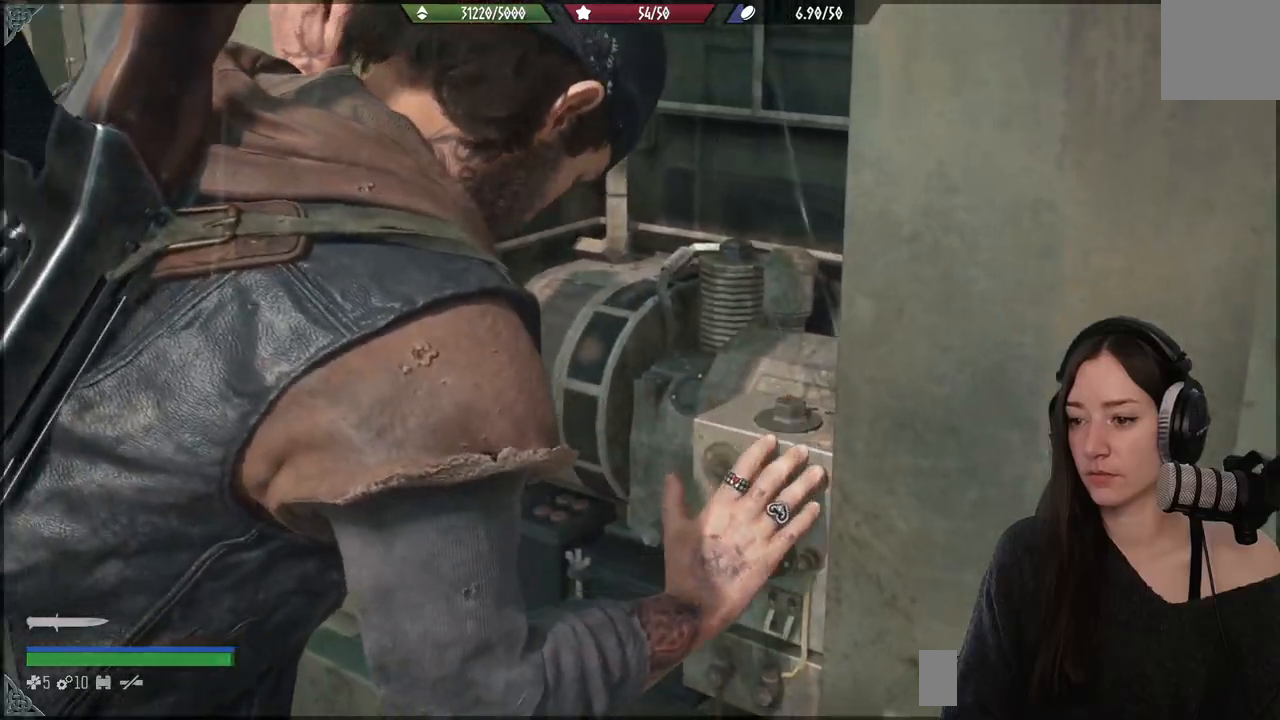
{"buttons": [], "left_stick": "center", "right_stick": "center", "events": []}
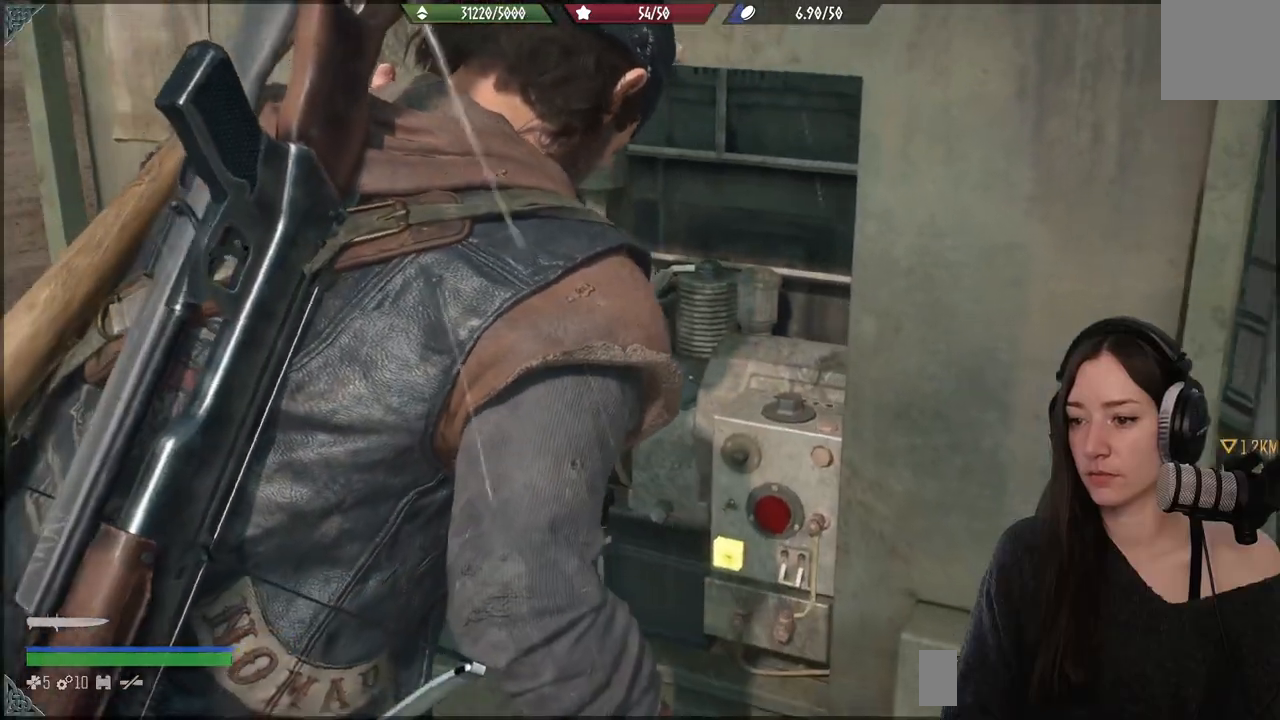
{"buttons": [], "left_stick": "center", "right_stick": "center", "events": []}
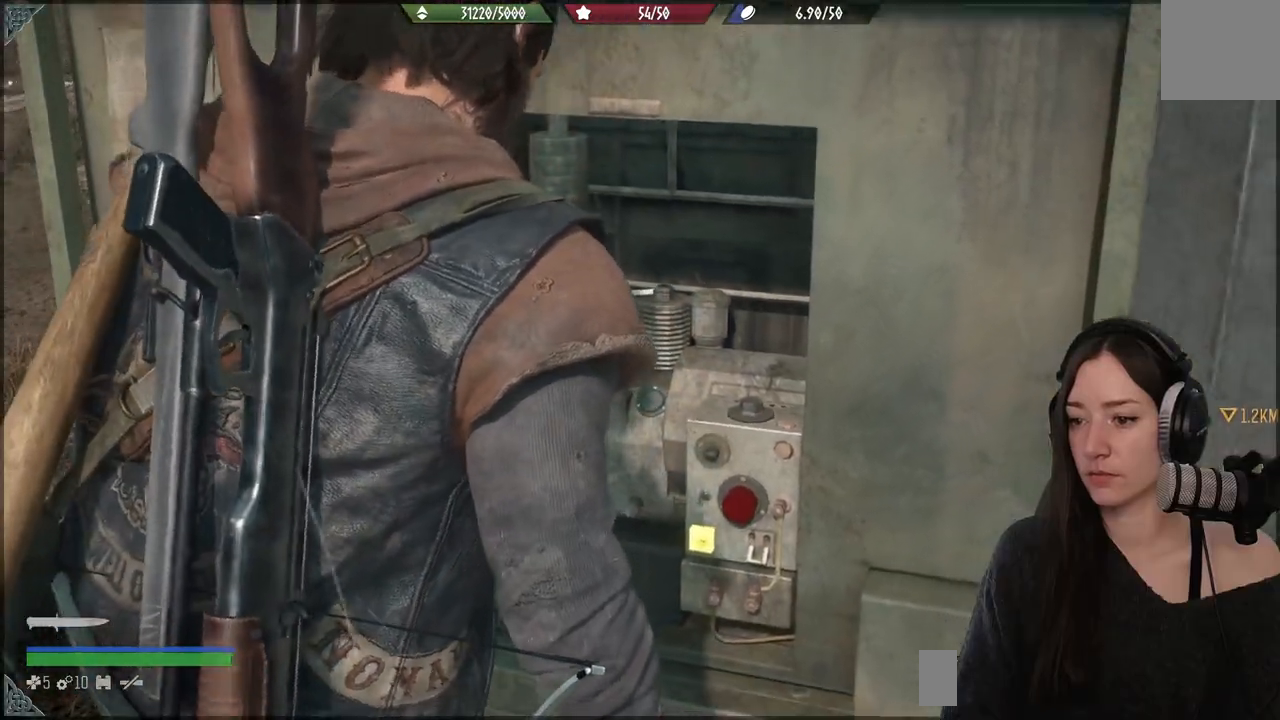
{"buttons": [], "left_stick": "down-left", "right_stick": "left", "events": [[50, "left_stick", "down-left"], [150, "right_stick", "left"]]}
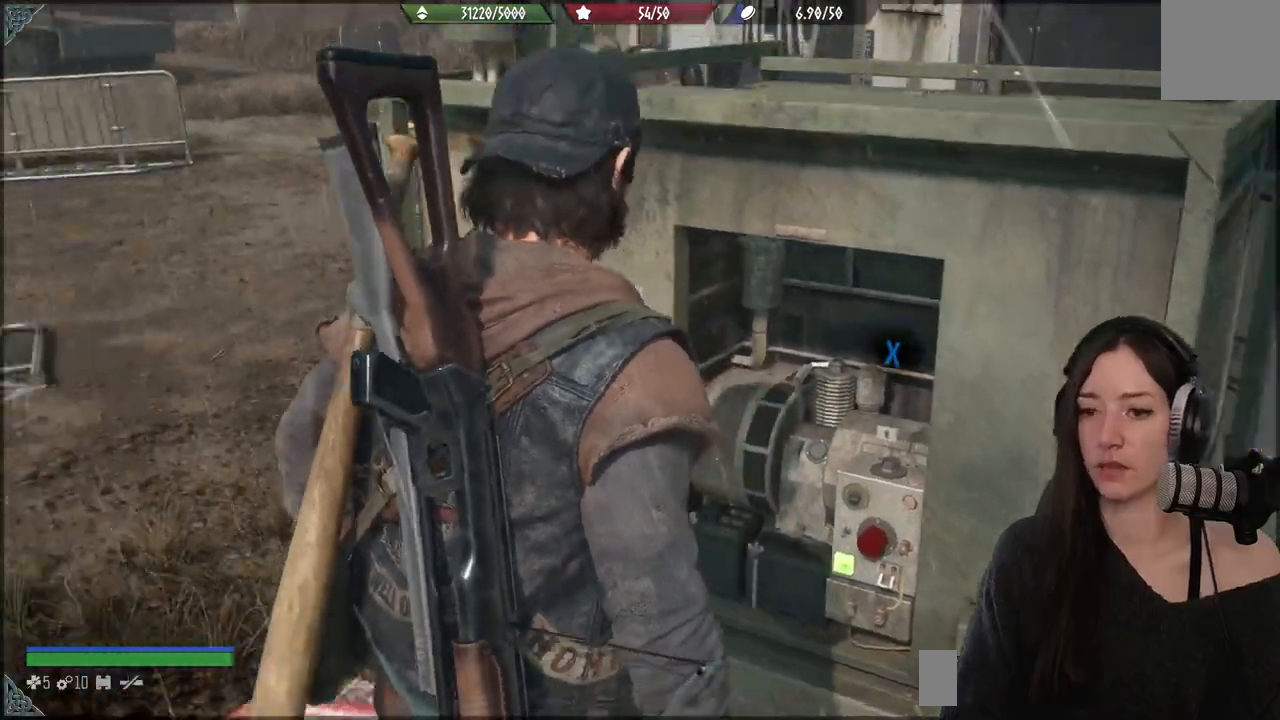
{"buttons": [], "left_stick": "up-left", "right_stick": "center", "events": [[83, "left_stick", "left"], [217, "left_stick", "up-left"], [217, "right_stick", "center"]]}
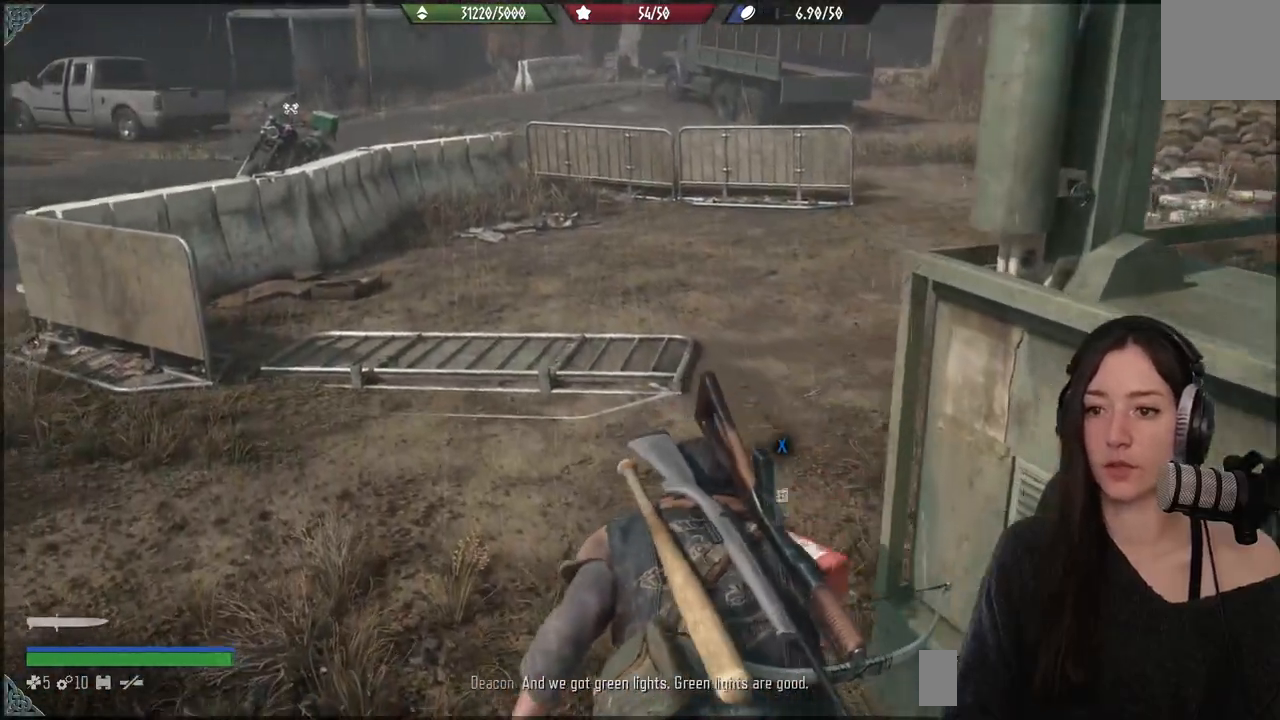
{"buttons": [], "left_stick": "up", "right_stick": "right", "events": [[133, "right_stick", "right"], [283, "left_stick", "up"]]}
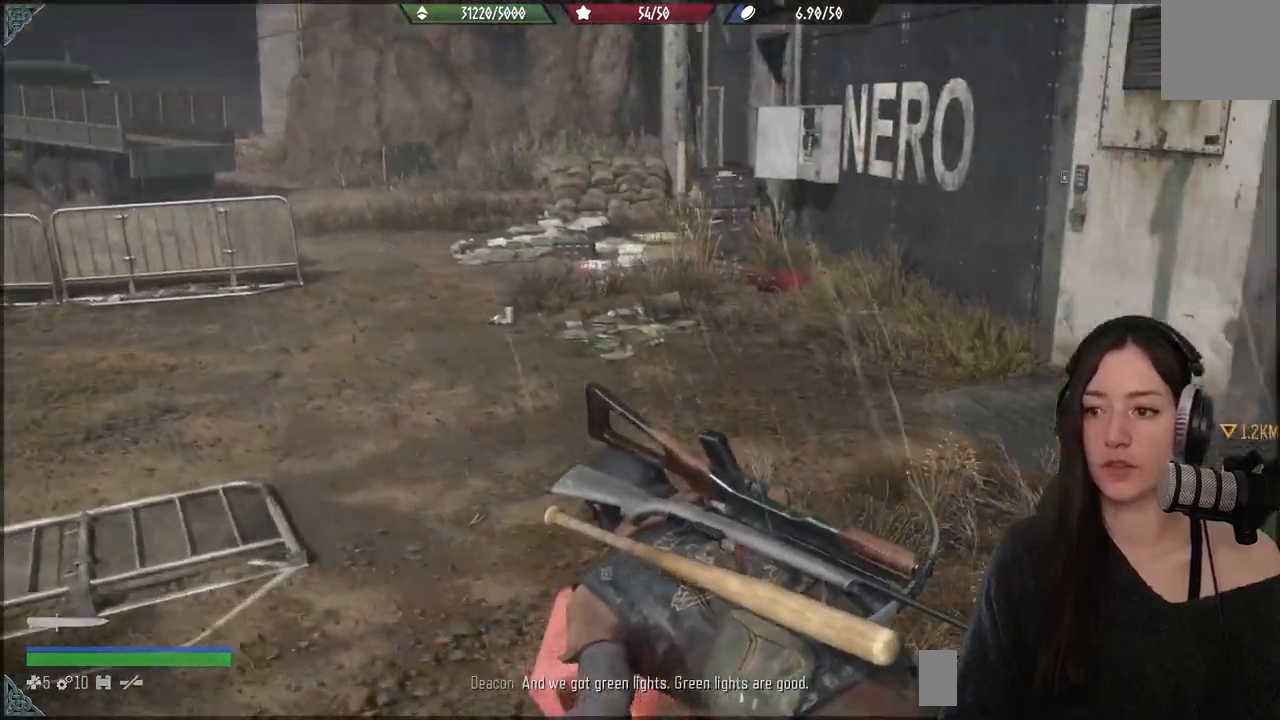
{"buttons": [], "left_stick": "up", "right_stick": "center", "events": [[100, "right_stick", "center"]]}
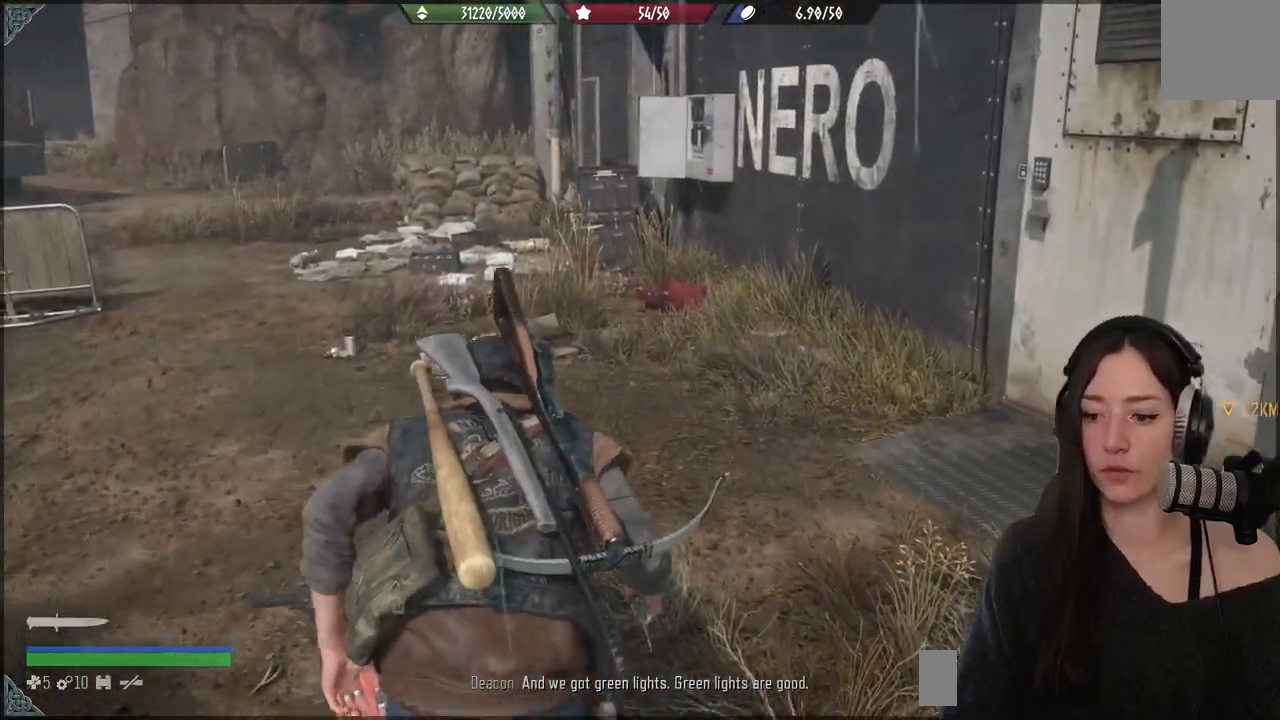
{"buttons": [], "left_stick": "up", "right_stick": "center", "events": []}
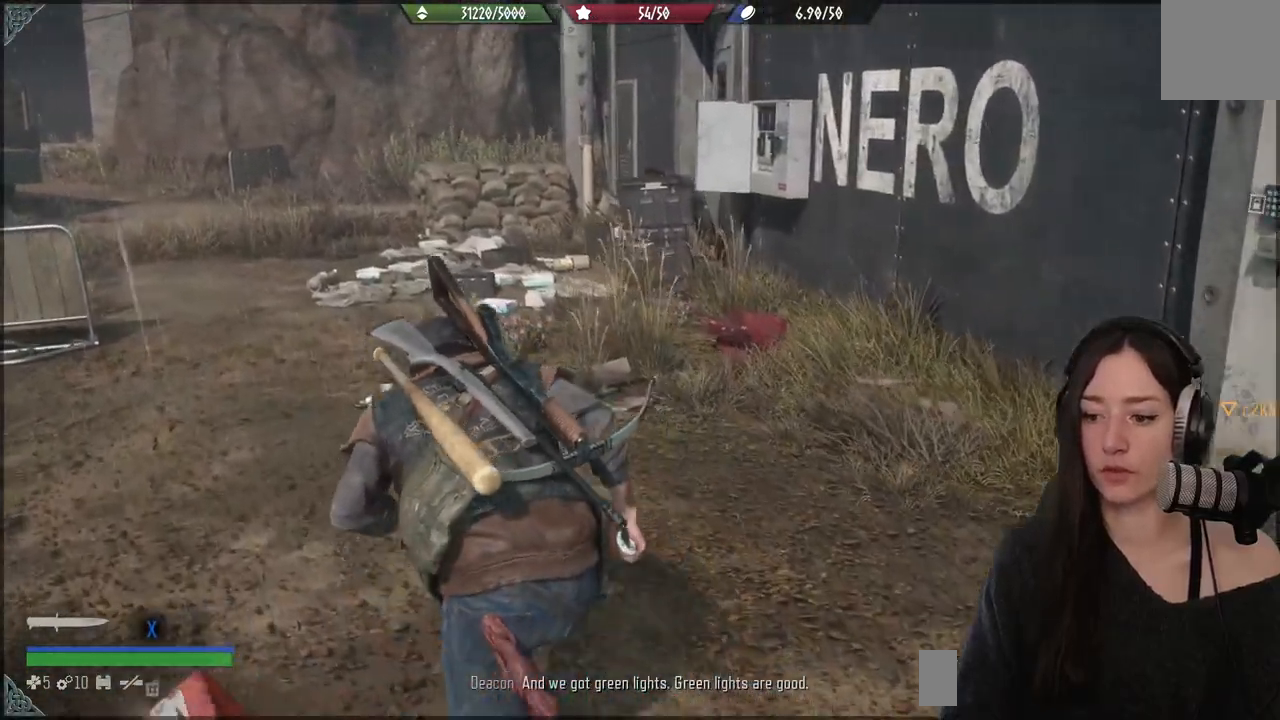
{"buttons": [], "left_stick": "center", "right_stick": "right", "events": [[117, "right_stick", "right"], [450, "left_stick", "center"]]}
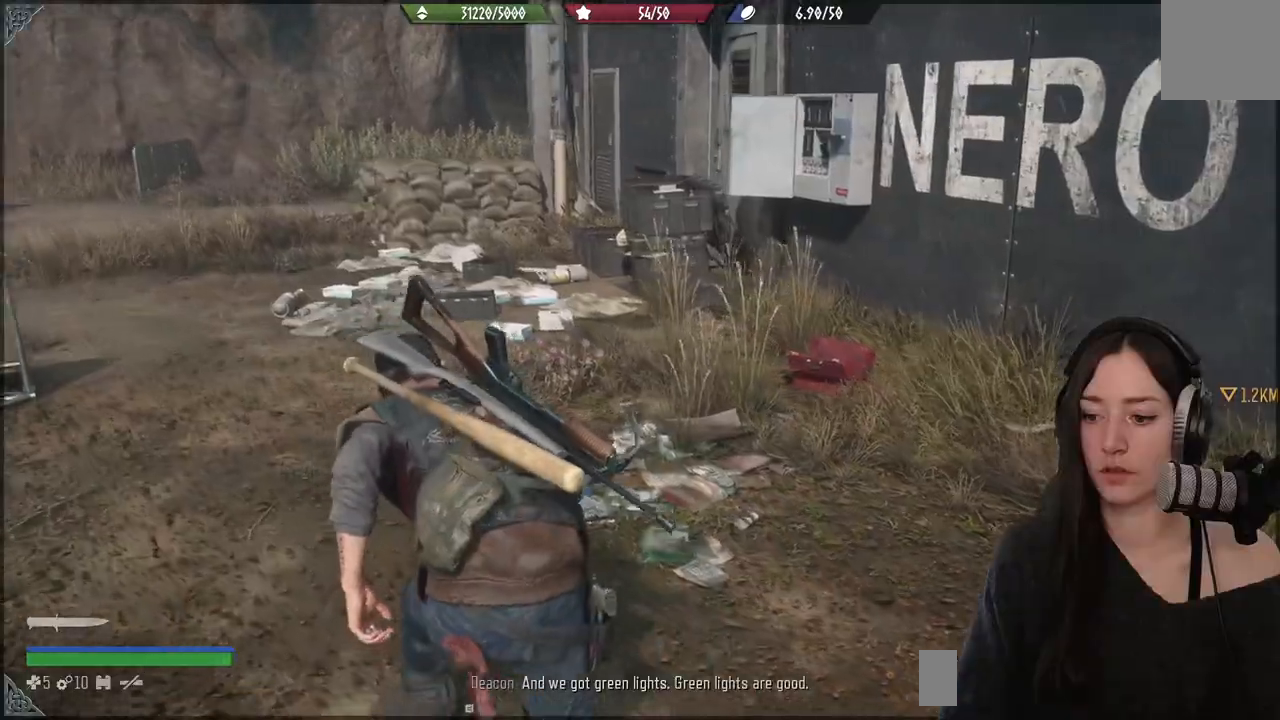
{"buttons": [], "left_stick": "right", "right_stick": "right", "events": [[67, "left_stick", "down"], [450, "left_stick", "right"]]}
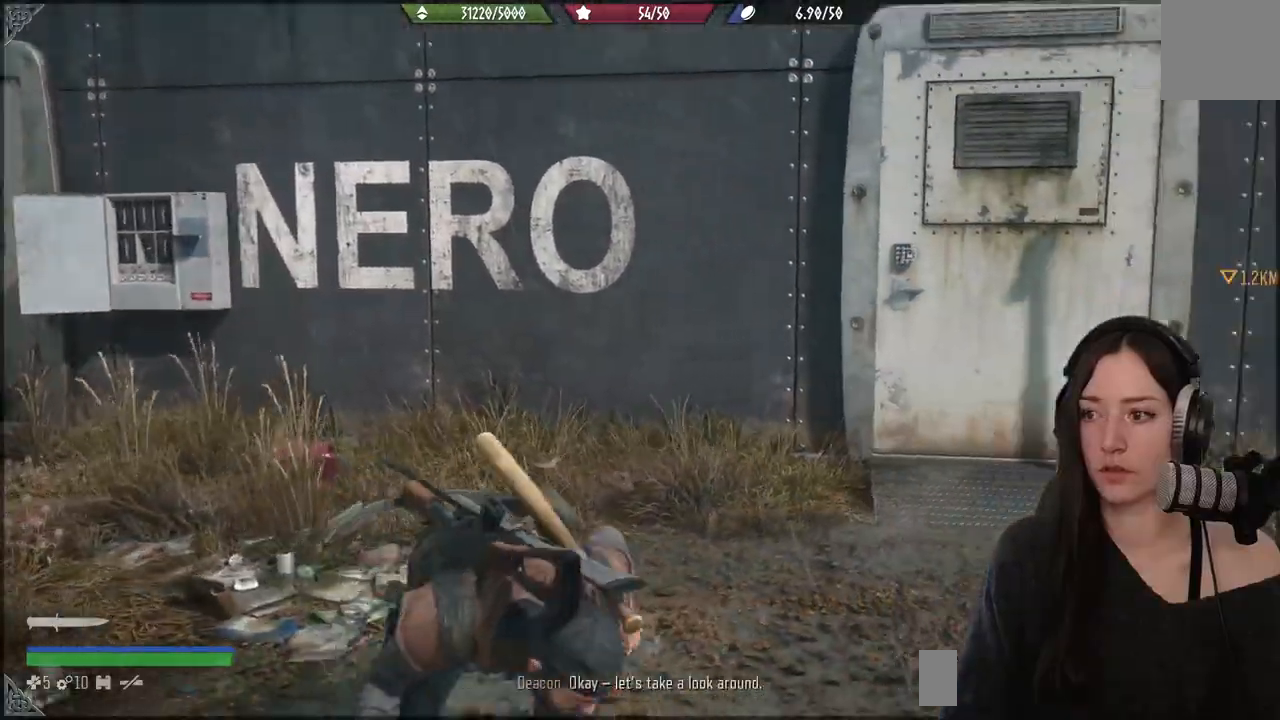
{"buttons": [], "left_stick": "up", "right_stick": "up", "events": [[50, "left_stick", "up-right"], [100, "right_stick", "center"], [150, "left_stick", "up"], [450, "right_stick", "up"]]}
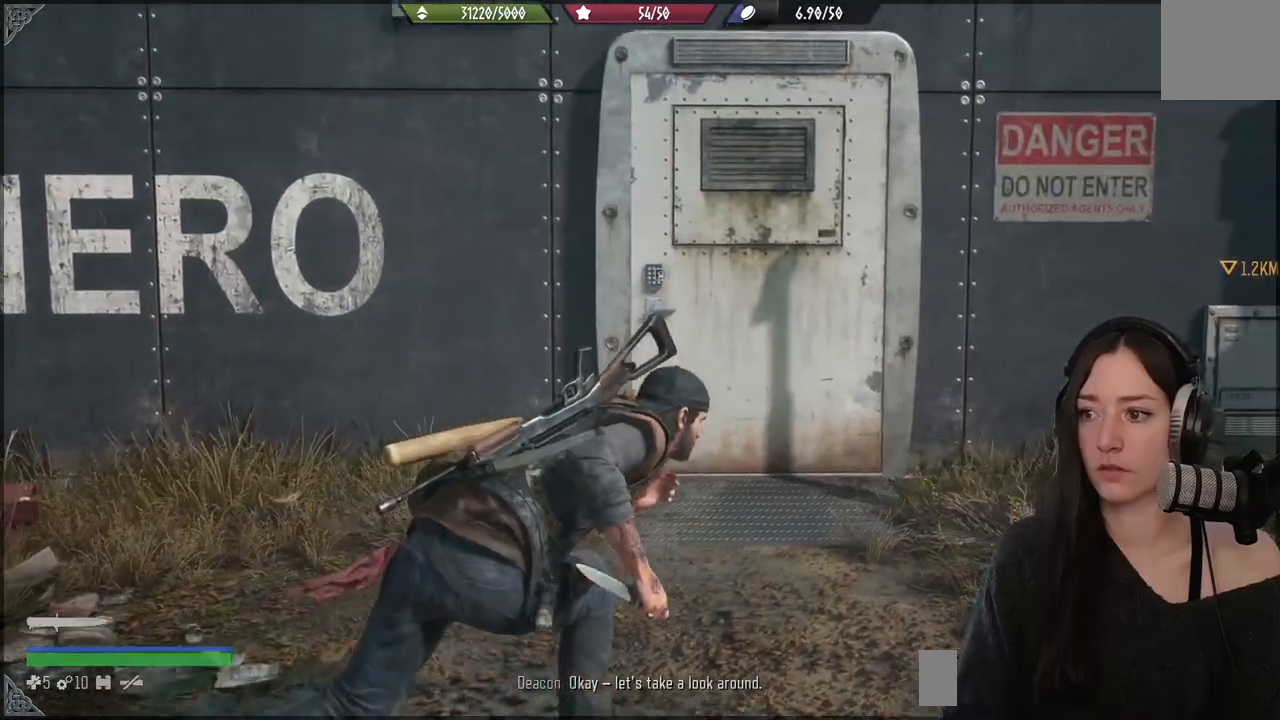
{"buttons": [], "left_stick": "up", "right_stick": "down", "events": [[300, "right_stick", "center"], [500, "right_stick", "down"]]}
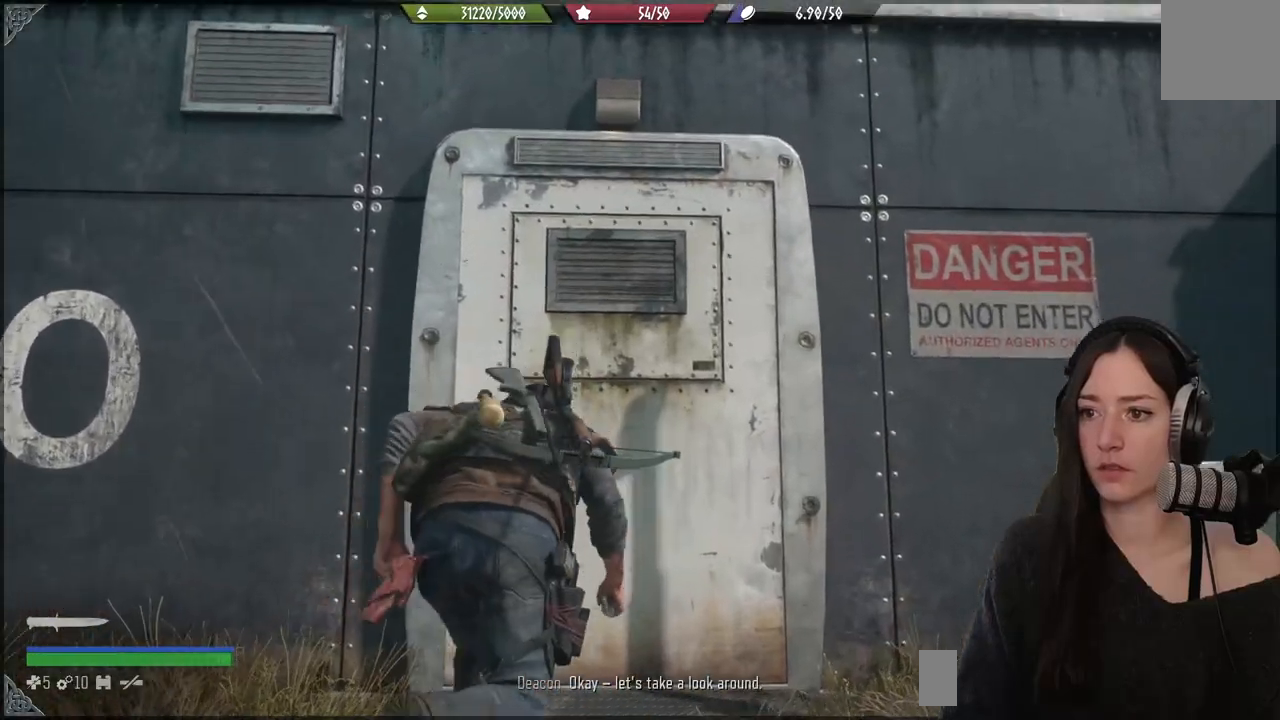
{"buttons": [], "left_stick": "up", "right_stick": "center", "events": [[283, "right_stick", "center"]]}
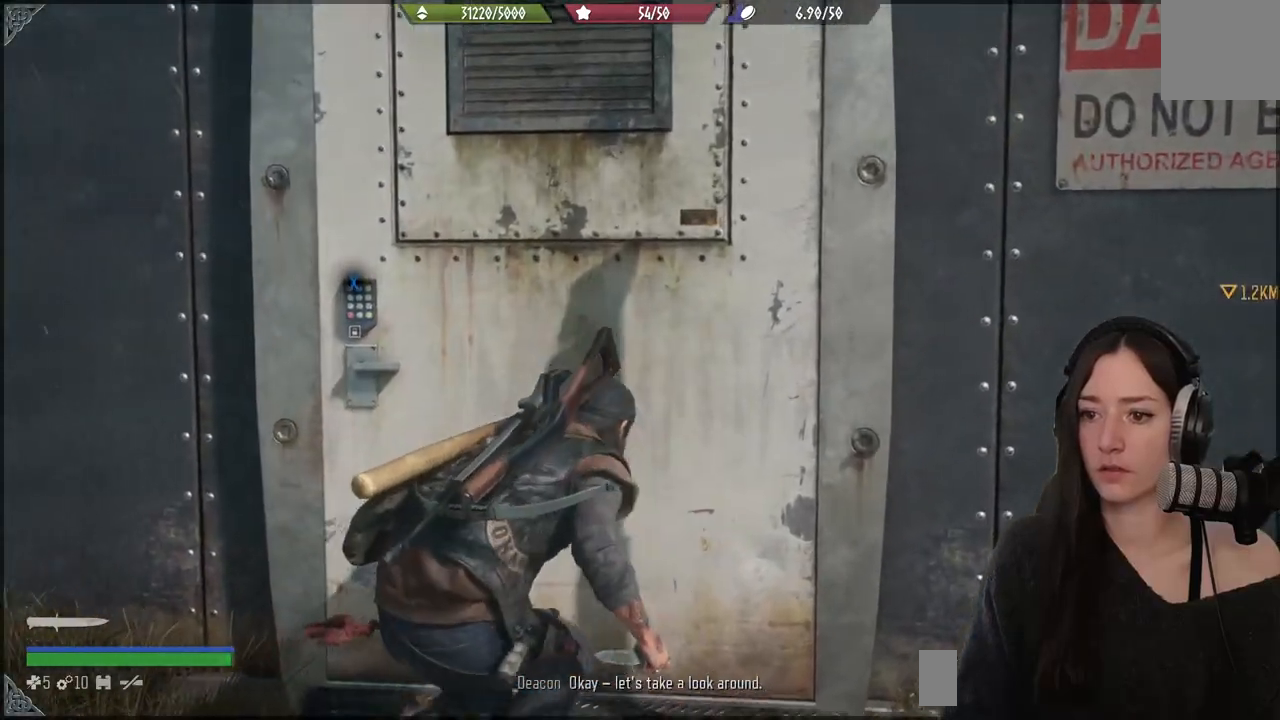
{"buttons": [], "left_stick": "up", "right_stick": "center", "events": [[133, "A", "down"], [267, "A", "up"], [333, "A", "down"], [450, "A", "up"]]}
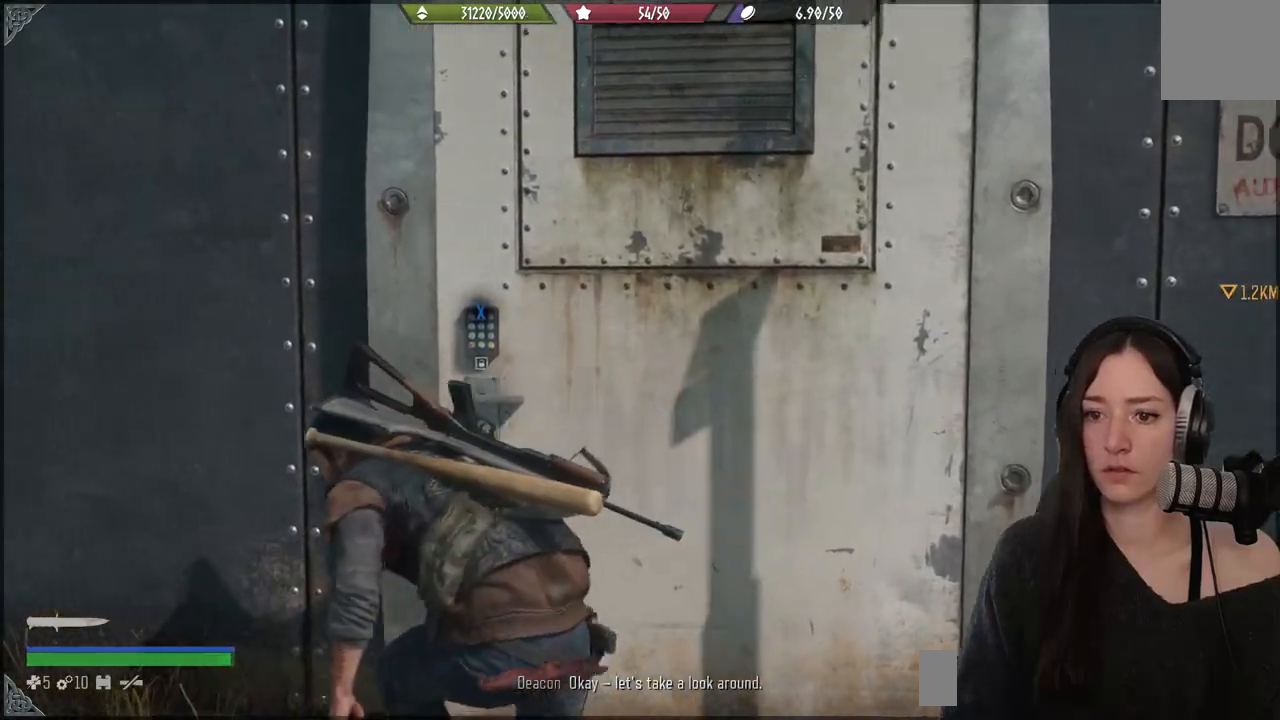
{"buttons": ["X"], "left_stick": "up", "right_stick": "center", "events": [[133, "X", "down"]]}
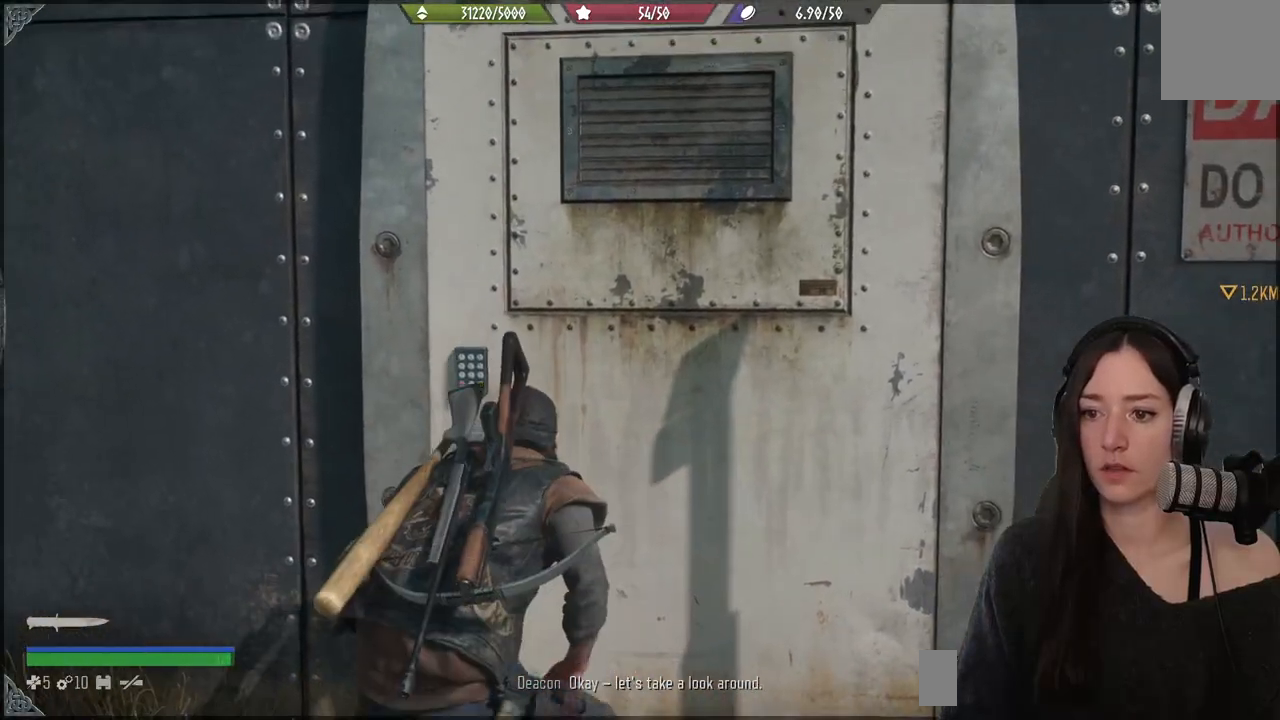
{"buttons": [], "left_stick": "center", "right_stick": "center", "events": [[50, "X", "up"], [117, "left_stick", "center"], [183, "right_stick", "down-left"], [467, "right_stick", "center"]]}
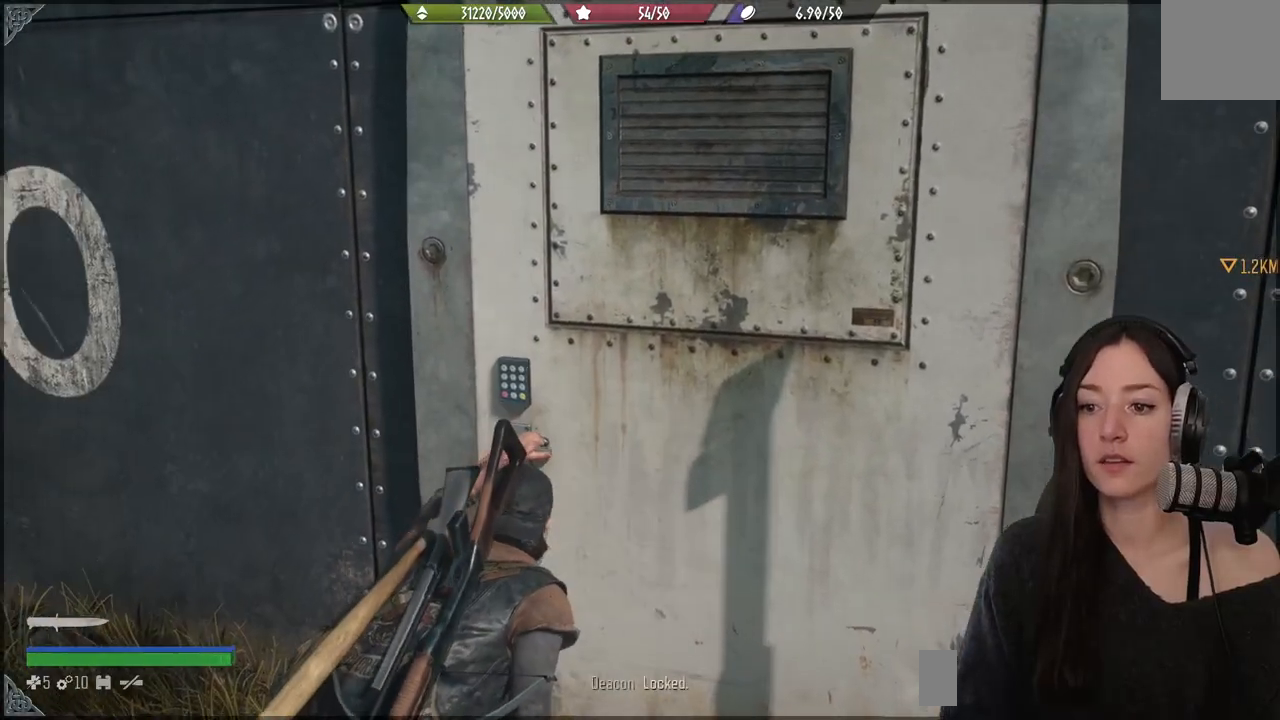
{"buttons": [], "left_stick": "center", "right_stick": "center", "events": []}
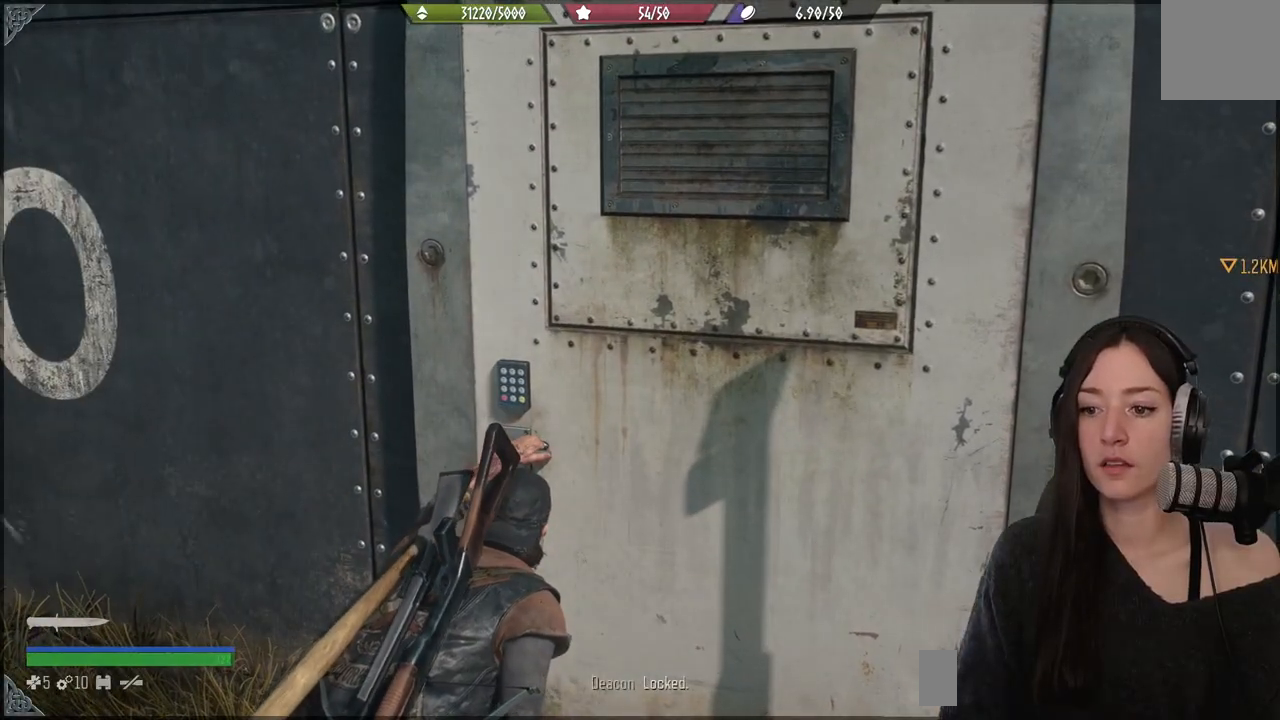
{"buttons": [], "left_stick": "center", "right_stick": "center", "events": []}
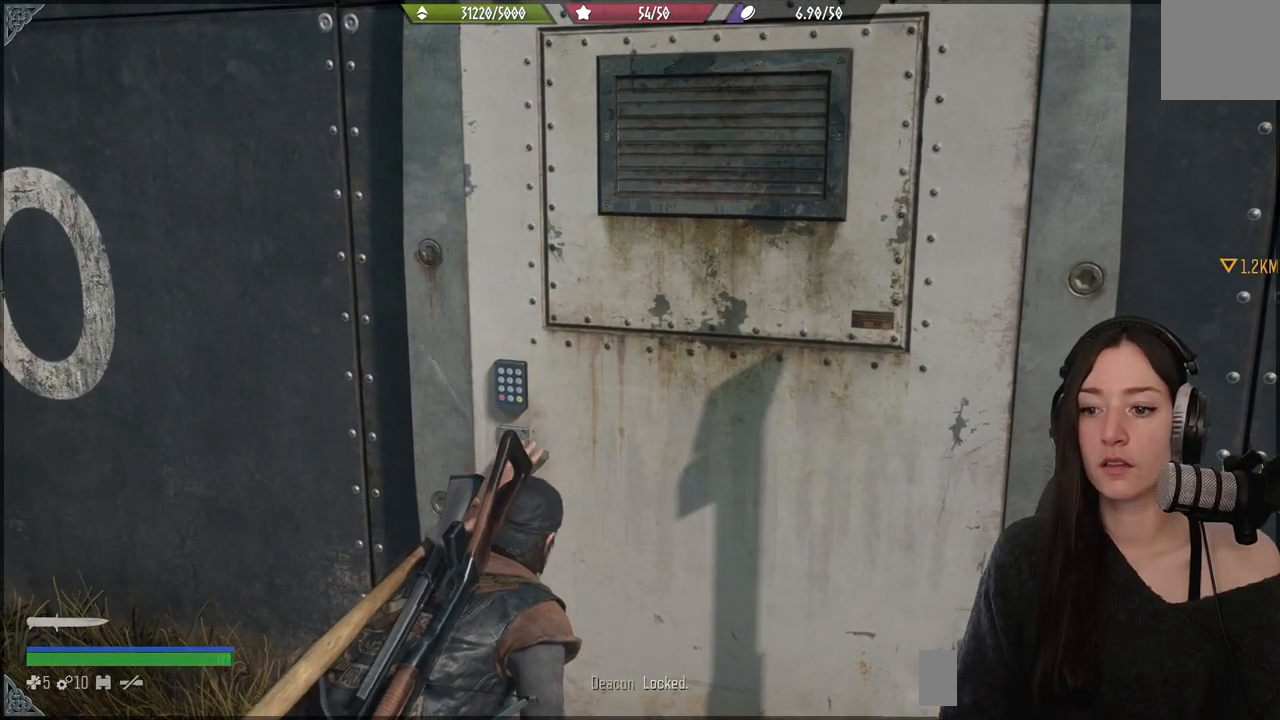
{"buttons": [], "left_stick": "down-left", "right_stick": "center", "events": [[267, "left_stick", "down-left"], [267, "right_stick", "left"], [317, "right_stick", "center"]]}
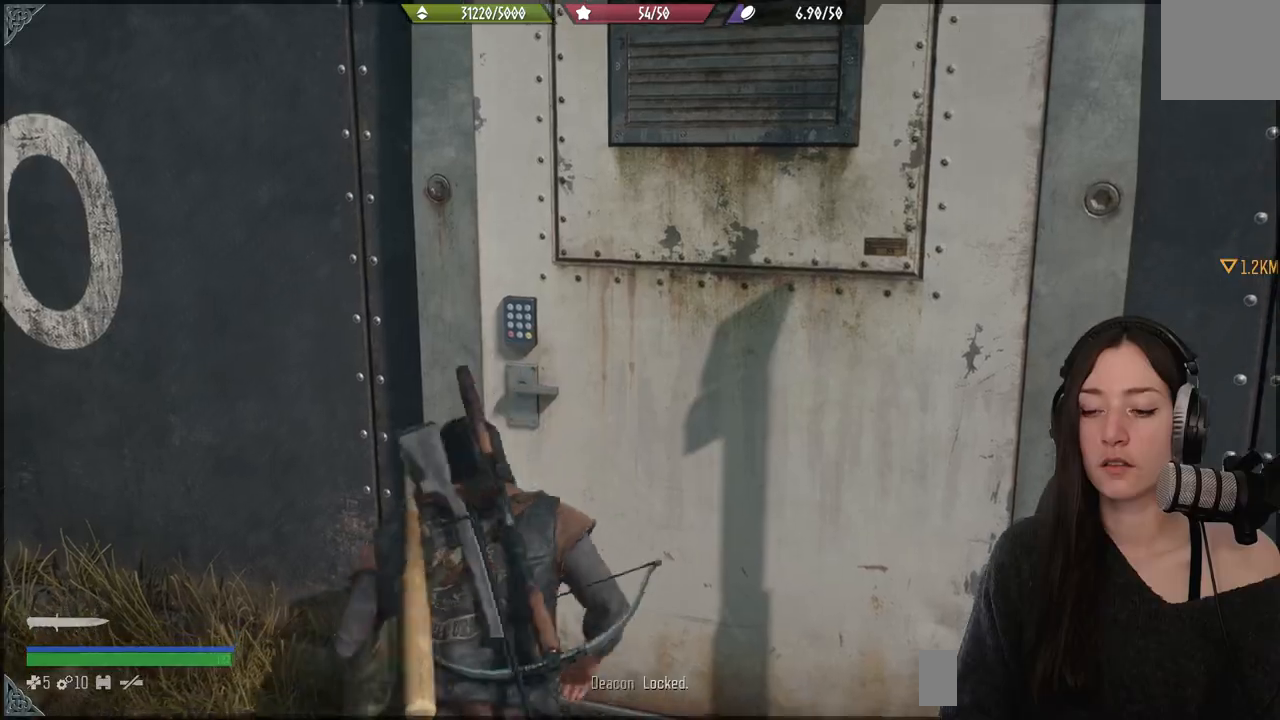
{"buttons": [], "left_stick": "down", "right_stick": "right", "events": [[200, "right_stick", "right"], [300, "left_stick", "down"]]}